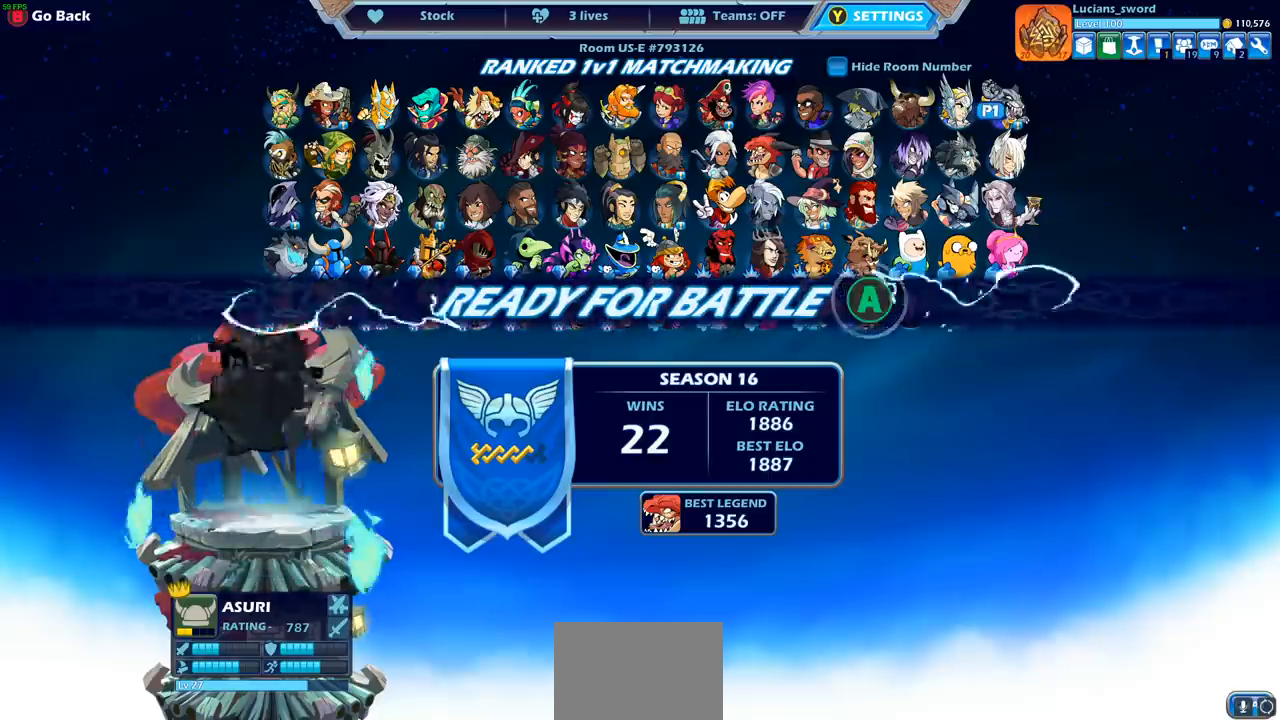
Gameplay with a controller (PlayStation layout); each line is a JSON object with the inputs held at the frame after it. "events" lists button and stick changes between this image and that frame as [ms after this image, input, new state], when the widget could be followed in between.
{"buttons": [], "left_stick": "center", "right_stick": "center", "events": [[233, "CROSS", "down"], [367, "CROSS", "up"]]}
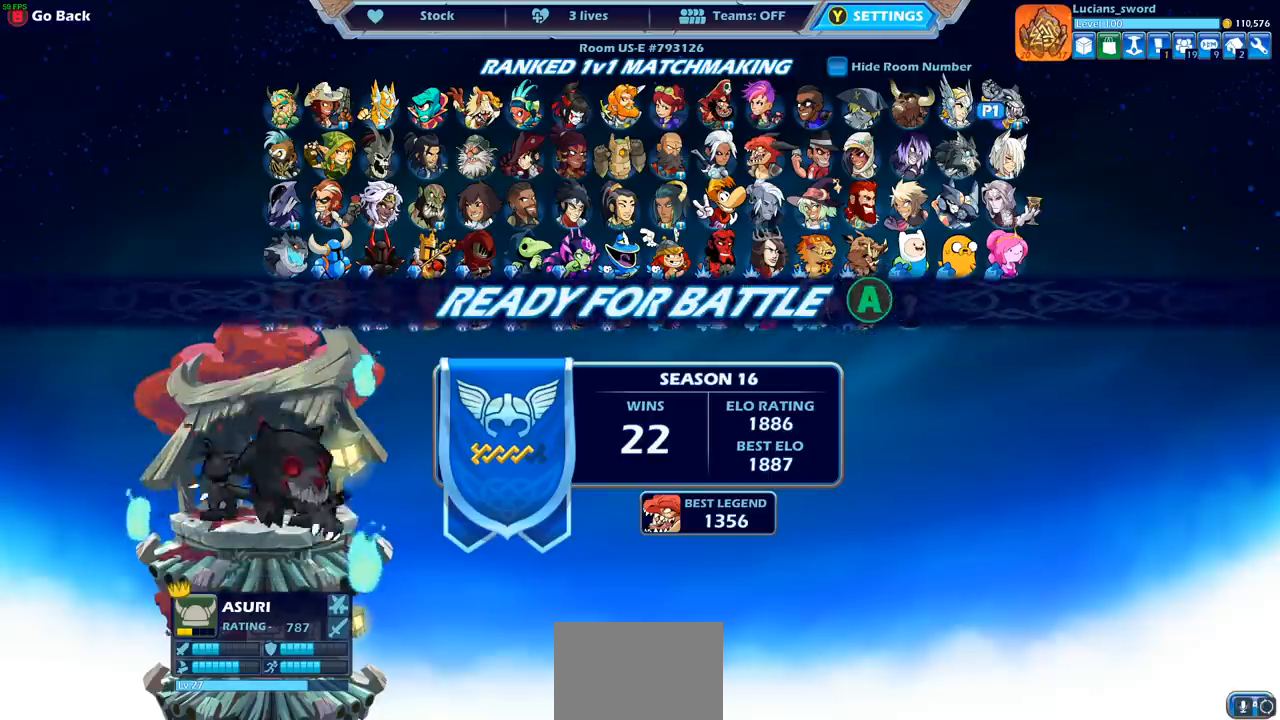
{"buttons": [], "left_stick": "center", "right_stick": "center", "events": []}
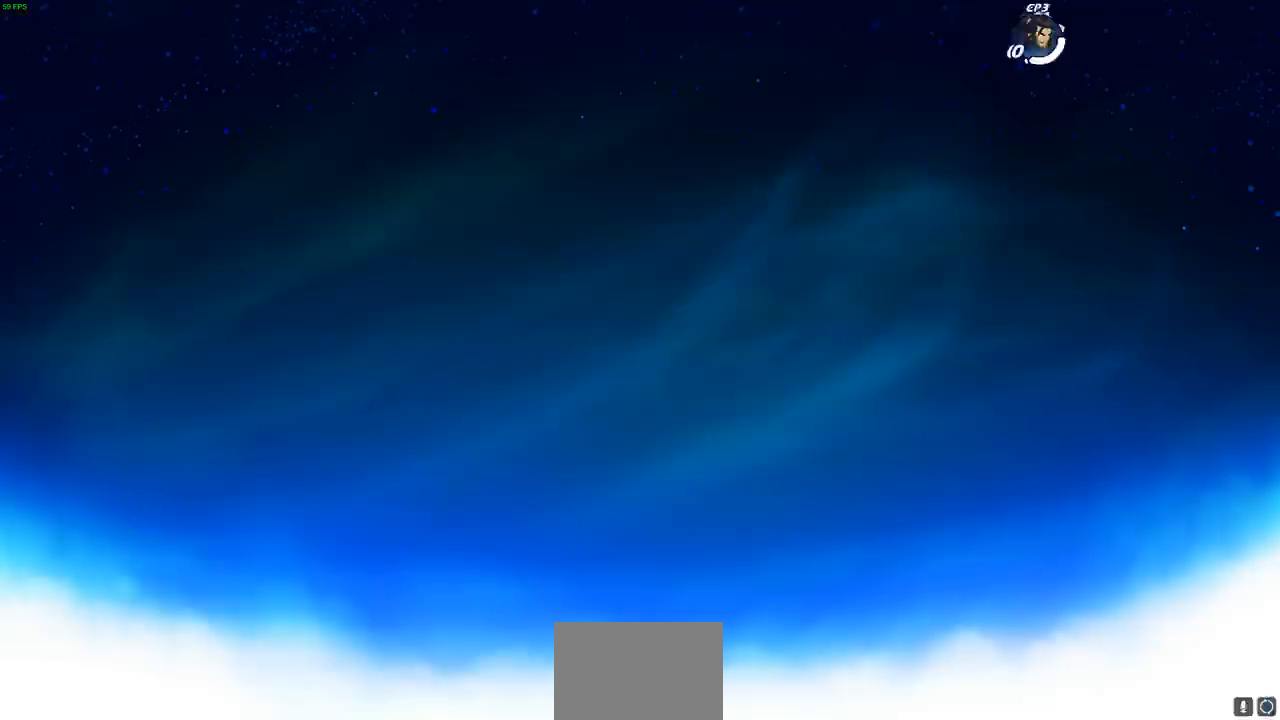
{"buttons": [], "left_stick": "up-left", "right_stick": "center", "events": [[33, "left_stick", "left"], [167, "left_stick", "right"], [267, "left_stick", "left"], [383, "left_stick", "right"], [500, "left_stick", "up-left"]]}
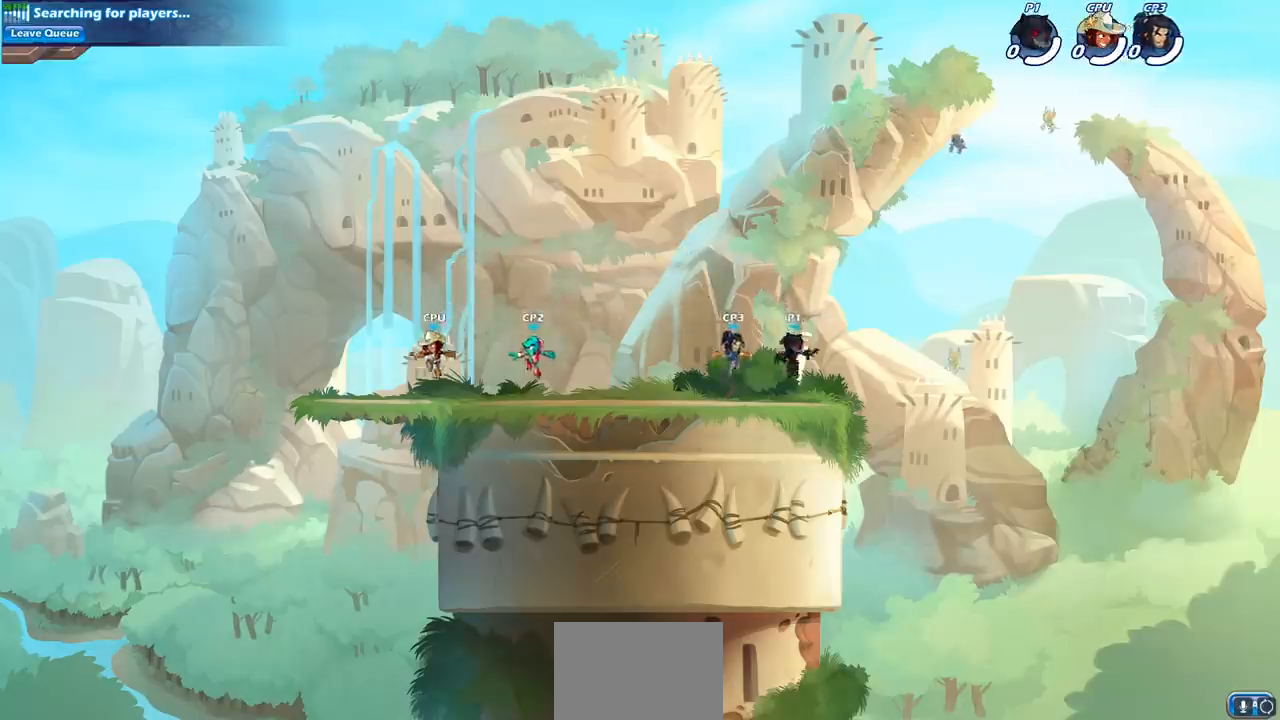
{"buttons": [], "left_stick": "right", "right_stick": "center", "events": [[200, "R2", "down"], [217, "CROSS", "down"], [367, "R2", "up"], [383, "CROSS", "up"], [467, "left_stick", "right"]]}
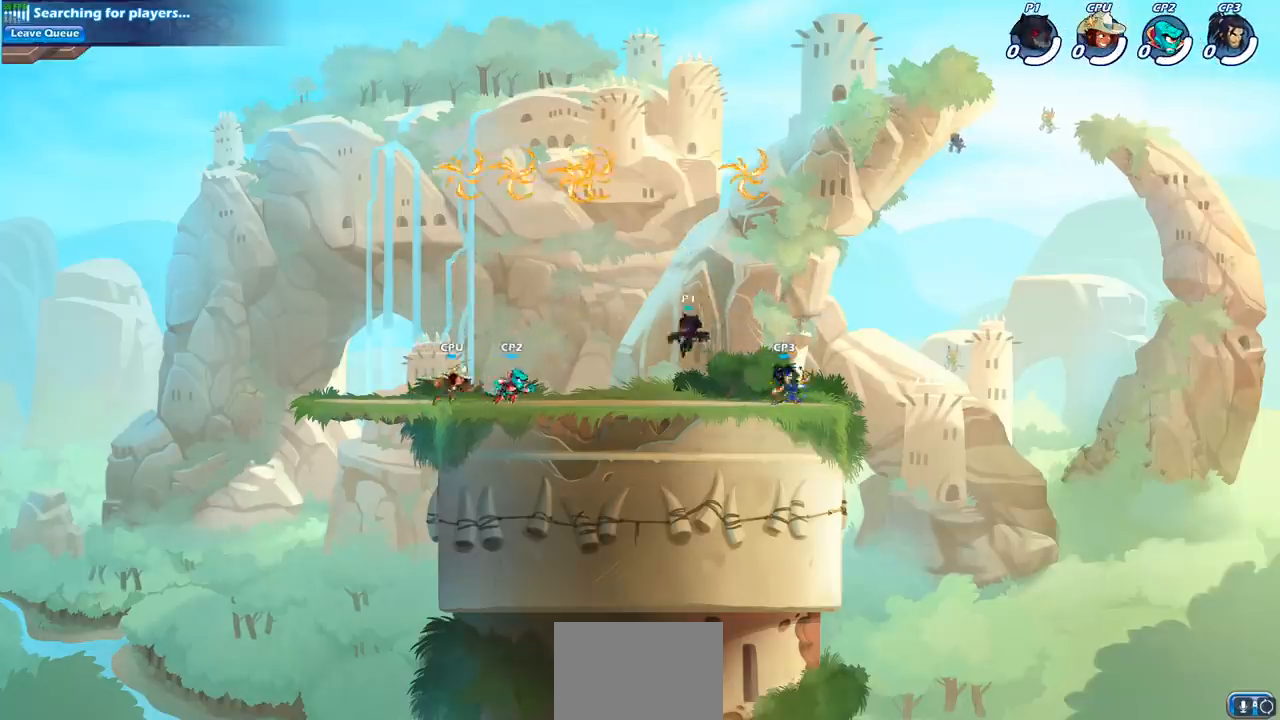
{"buttons": ["R1"], "left_stick": "up-left", "right_stick": "center", "events": [[33, "CROSS", "down"], [167, "CROSS", "up"], [167, "left_stick", "up-left"], [250, "CROSS", "down"], [433, "CROSS", "up"], [500, "R1", "down"]]}
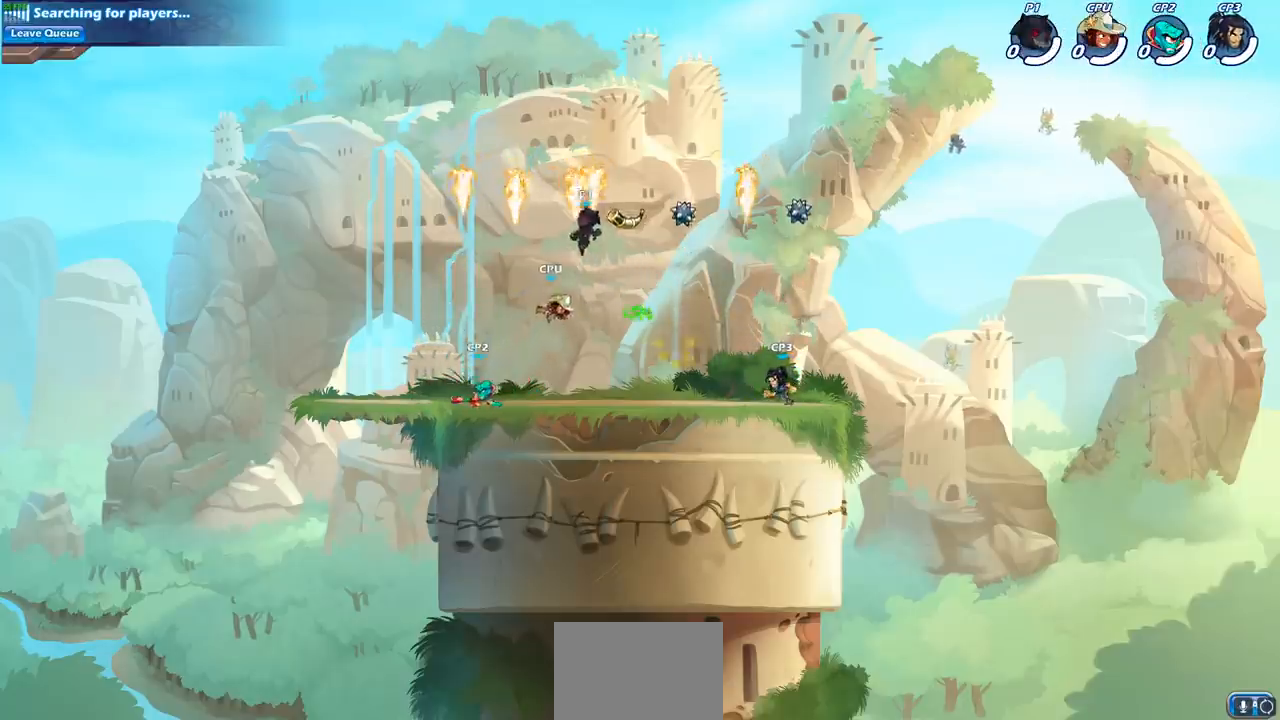
{"buttons": [], "left_stick": "left", "right_stick": "center", "events": [[67, "left_stick", "down-right"], [117, "R1", "up"], [200, "left_stick", "down"], [300, "SQUARE", "down"], [300, "left_stick", "down-left"], [400, "SQUARE", "up"], [467, "left_stick", "left"]]}
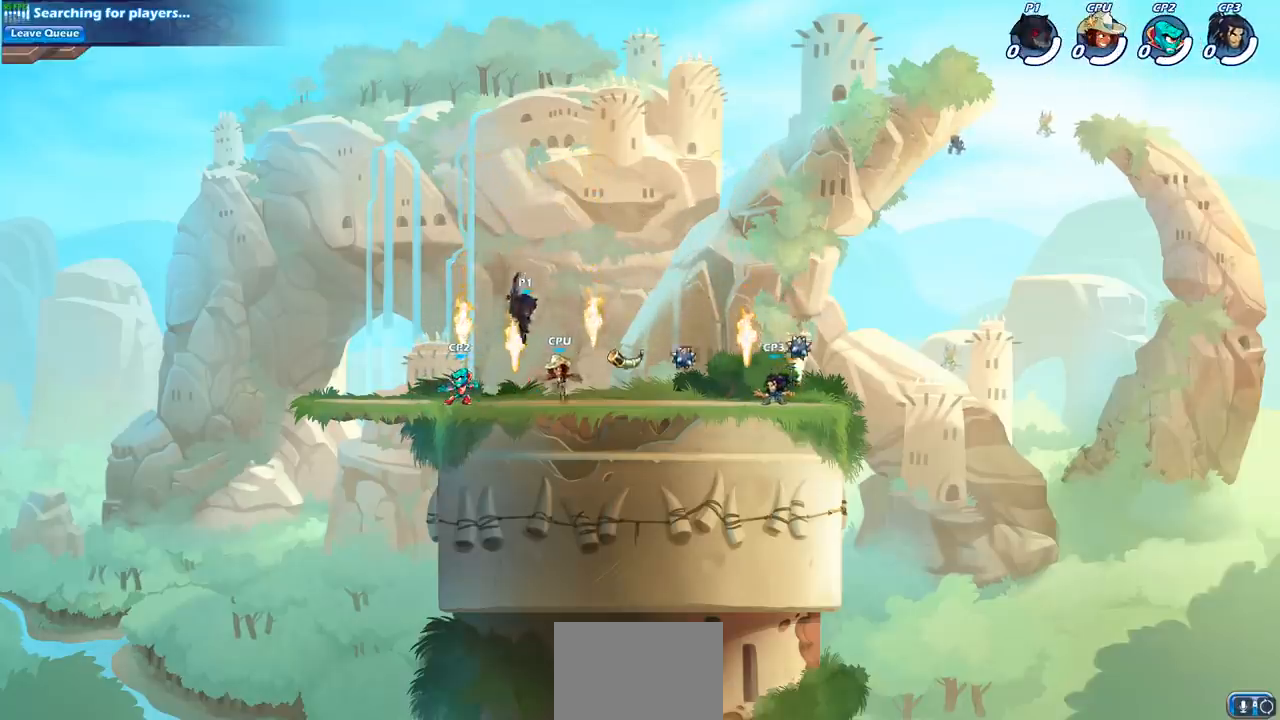
{"buttons": ["SQUARE"], "left_stick": "up-right", "right_stick": "center", "events": [[417, "left_stick", "up-right"], [483, "SQUARE", "down"]]}
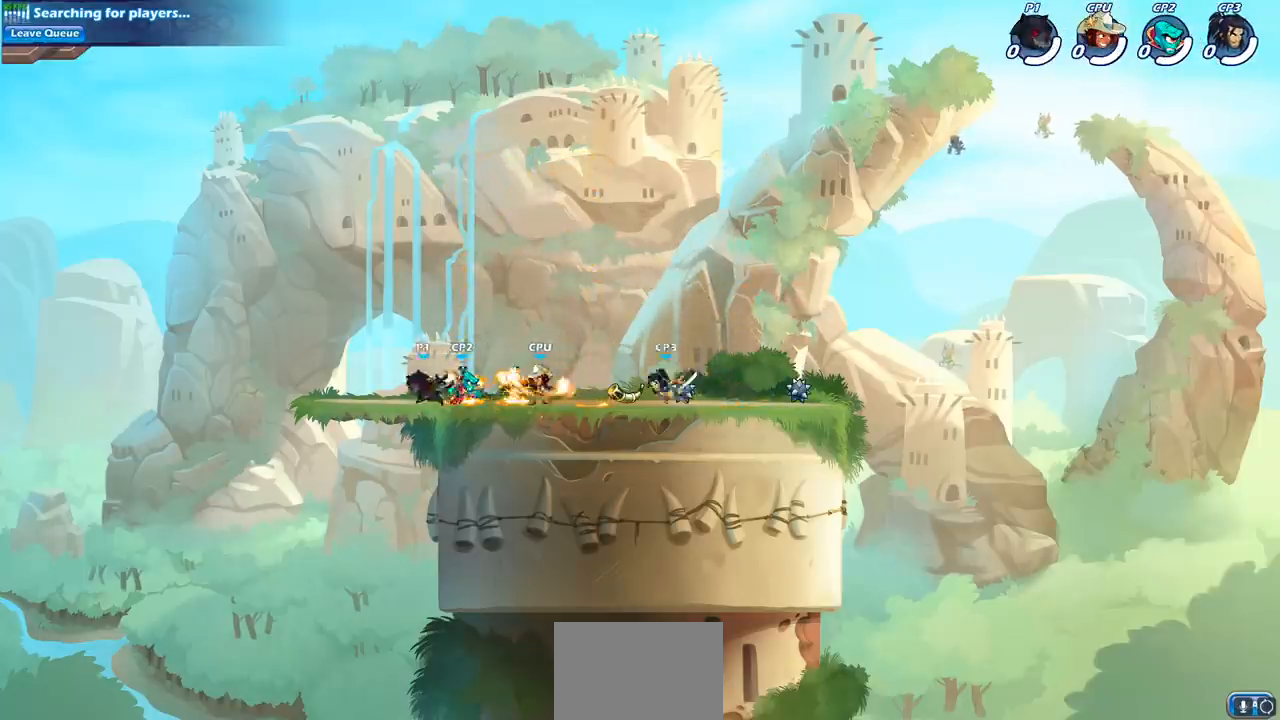
{"buttons": [], "left_stick": "center", "right_stick": "center", "events": [[17, "left_stick", "center"], [67, "SQUARE", "up"], [150, "SQUARE", "down"], [267, "SQUARE", "up"], [333, "SQUARE", "down"], [433, "SQUARE", "up"]]}
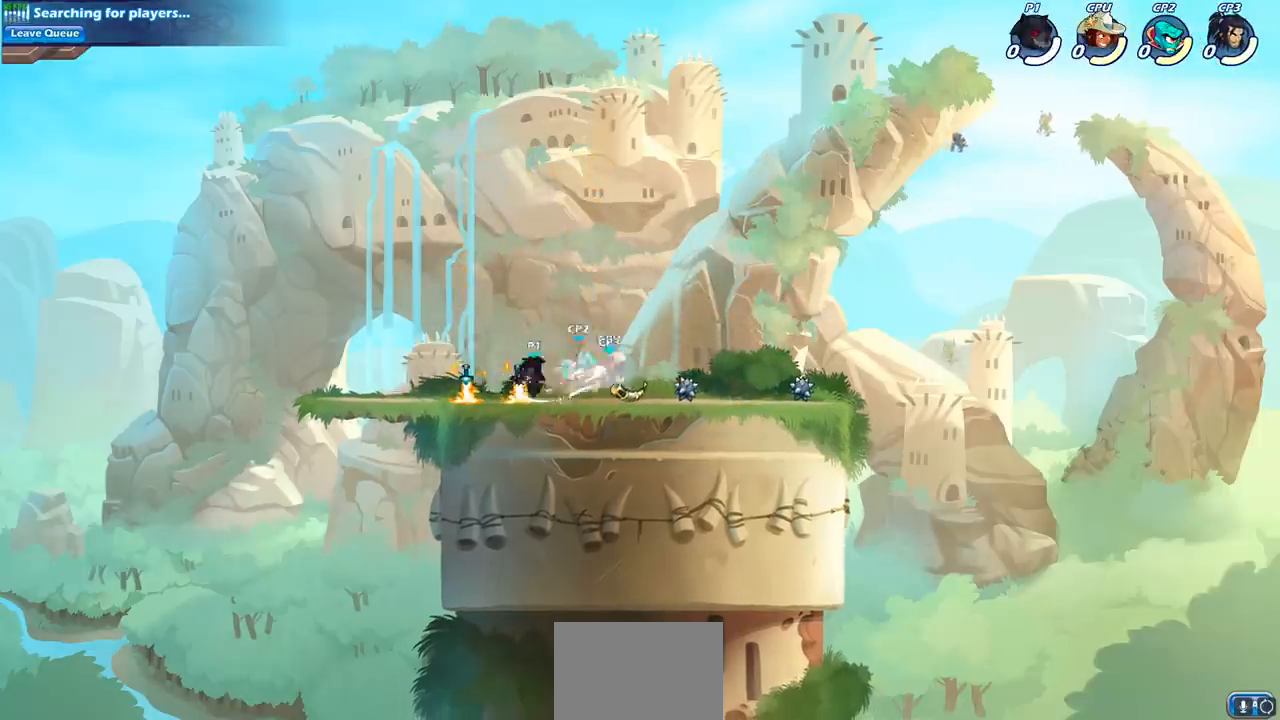
{"buttons": [], "left_stick": "center", "right_stick": "center", "events": [[33, "left_stick", "right"], [150, "R2", "down"], [167, "SQUARE", "down"], [167, "left_stick", "down"], [267, "R2", "up"], [317, "SQUARE", "up"], [350, "left_stick", "center"]]}
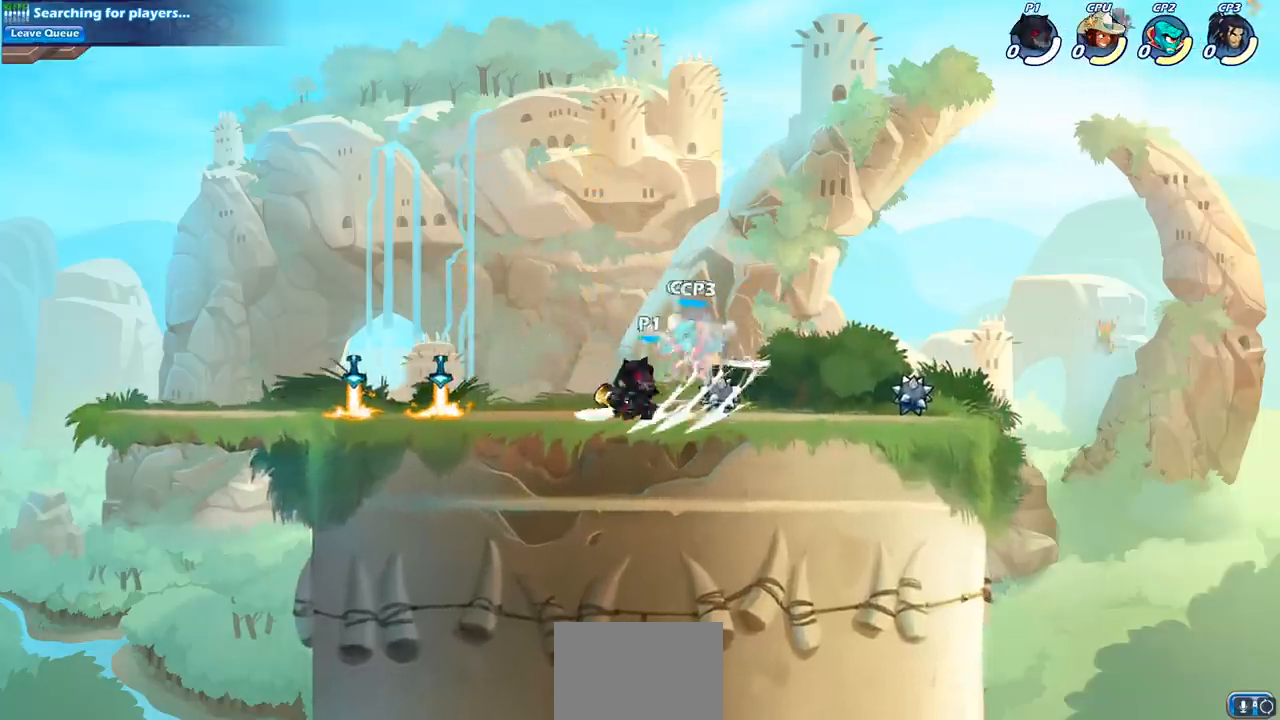
{"buttons": [], "left_stick": "down-right", "right_stick": "center", "events": [[33, "left_stick", "down"], [117, "CROSS", "down"], [167, "SQUARE", "down"], [183, "CROSS", "up"], [183, "left_stick", "down-right"], [267, "SQUARE", "up"]]}
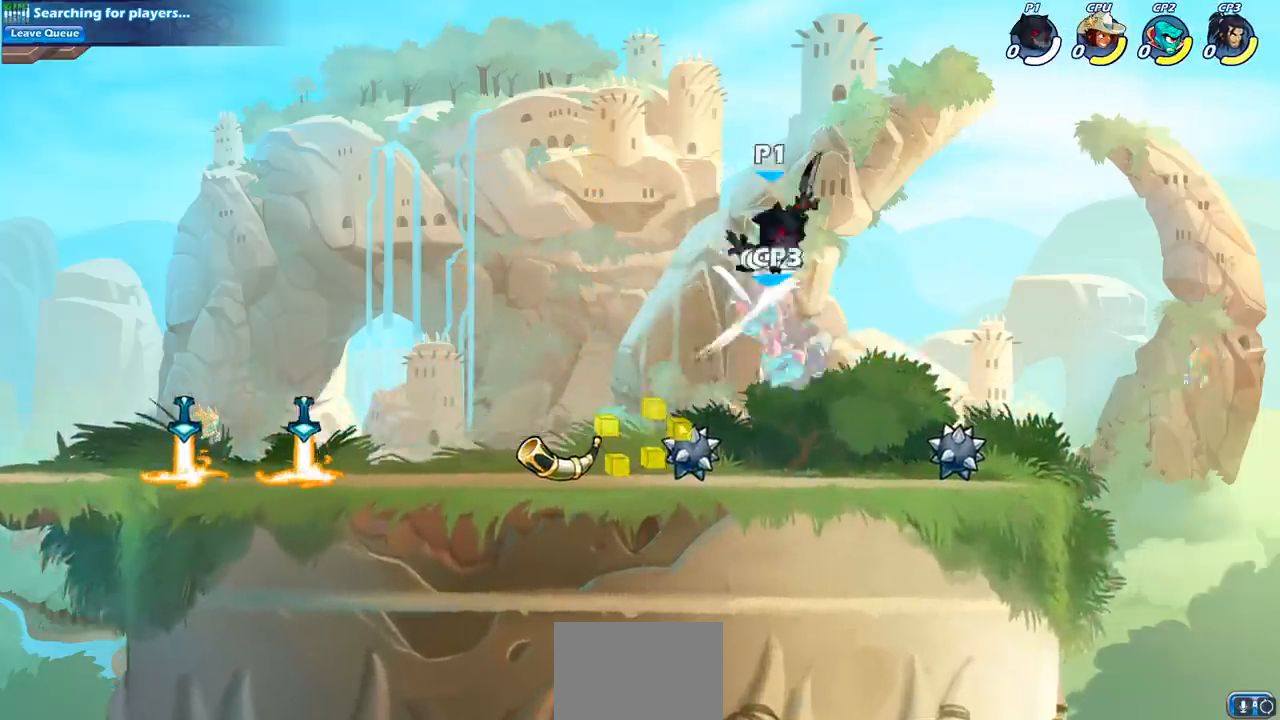
{"buttons": [], "left_stick": "center", "right_stick": "center", "events": [[117, "left_stick", "left"], [150, "SQUARE", "down"], [250, "SQUARE", "up"], [300, "left_stick", "center"]]}
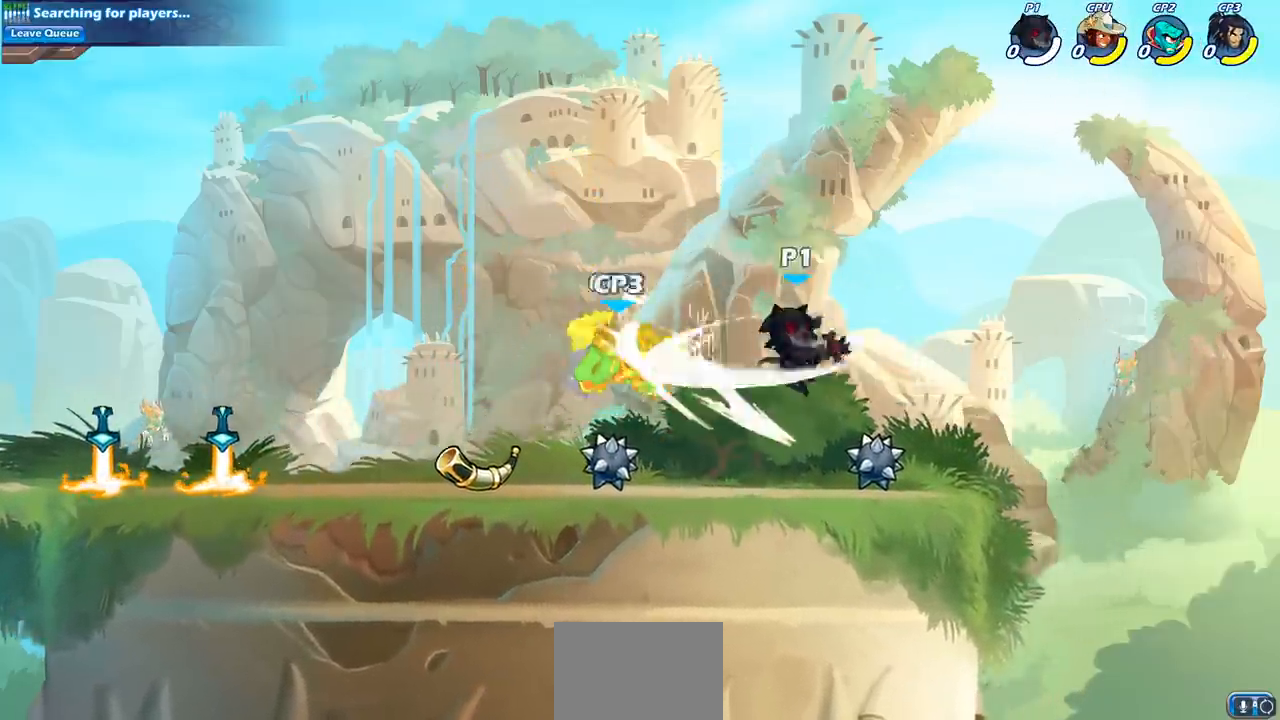
{"buttons": ["SQUARE", "R2"], "left_stick": "down-left", "right_stick": "center", "events": [[100, "left_stick", "left"], [400, "R2", "down"], [417, "left_stick", "down-left"], [467, "SQUARE", "down"]]}
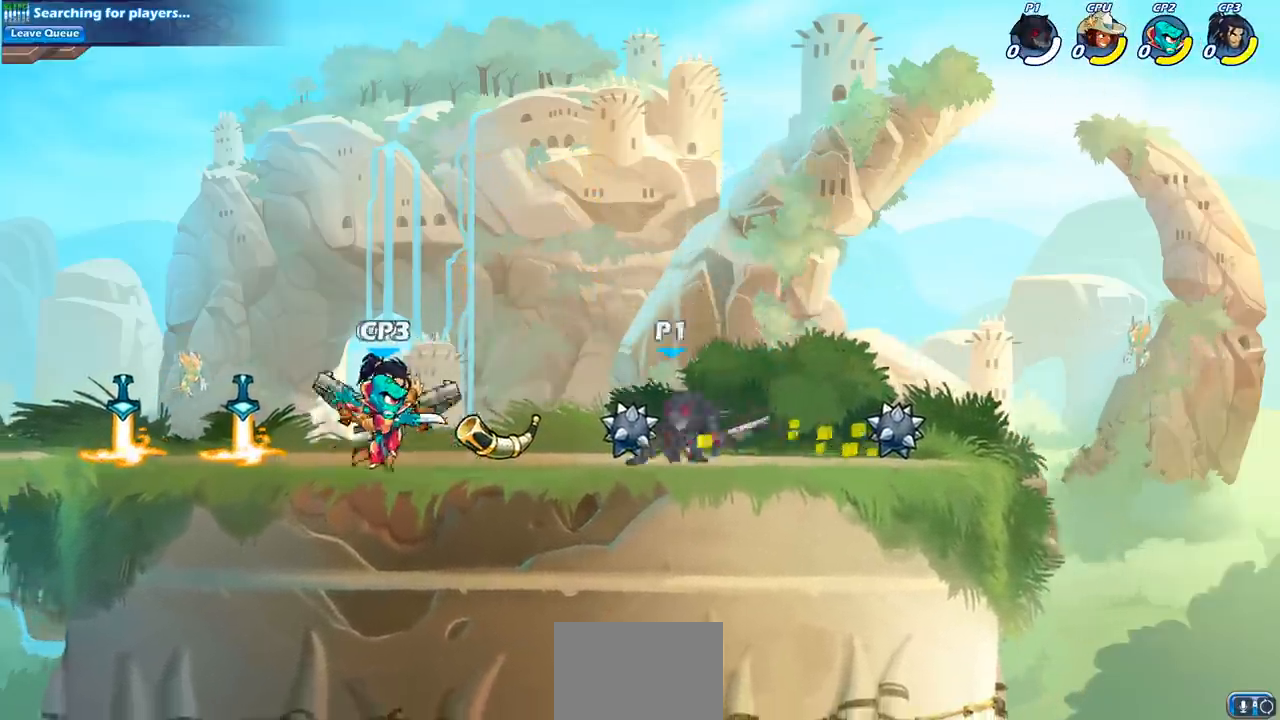
{"buttons": [], "left_stick": "down-left", "right_stick": "center", "events": [[50, "R2", "up"], [167, "SQUARE", "up"], [250, "left_stick", "center"], [433, "left_stick", "left"], [483, "left_stick", "down-left"]]}
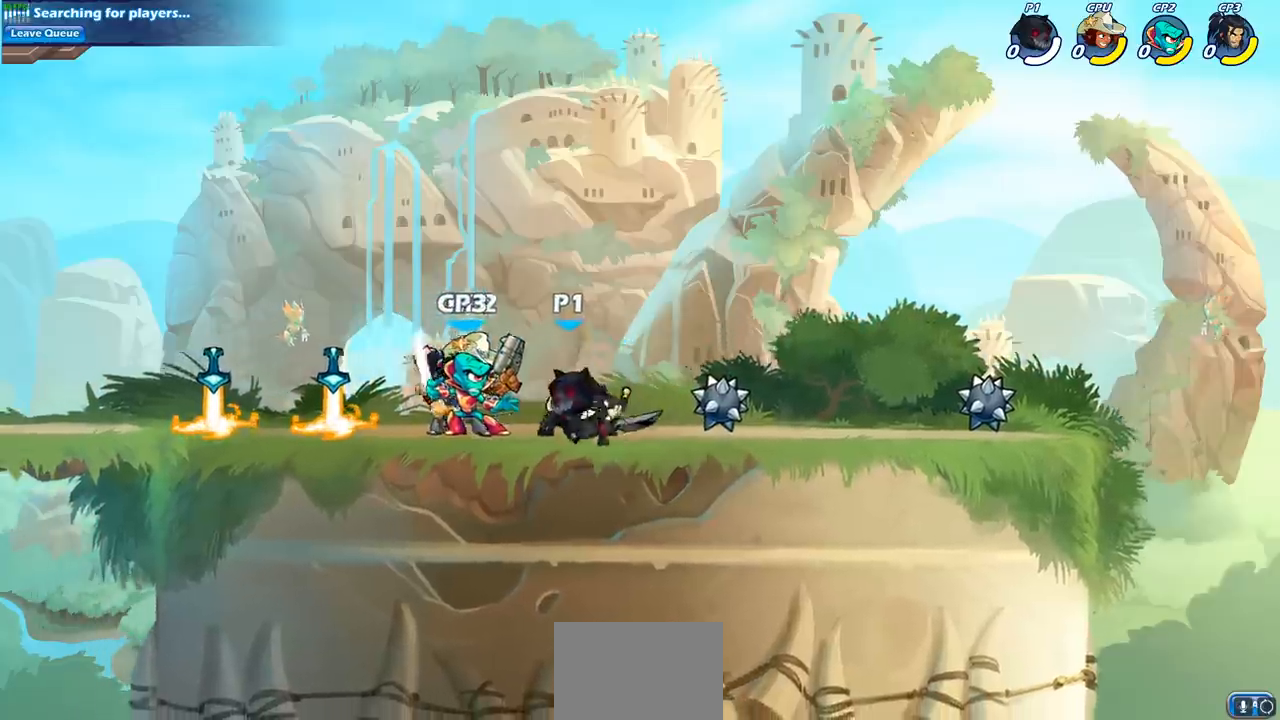
{"buttons": [], "left_stick": "center", "right_stick": "center", "events": [[50, "SQUARE", "down"], [100, "left_stick", "center"], [133, "SQUARE", "up"], [250, "SQUARE", "down"], [333, "SQUARE", "up"]]}
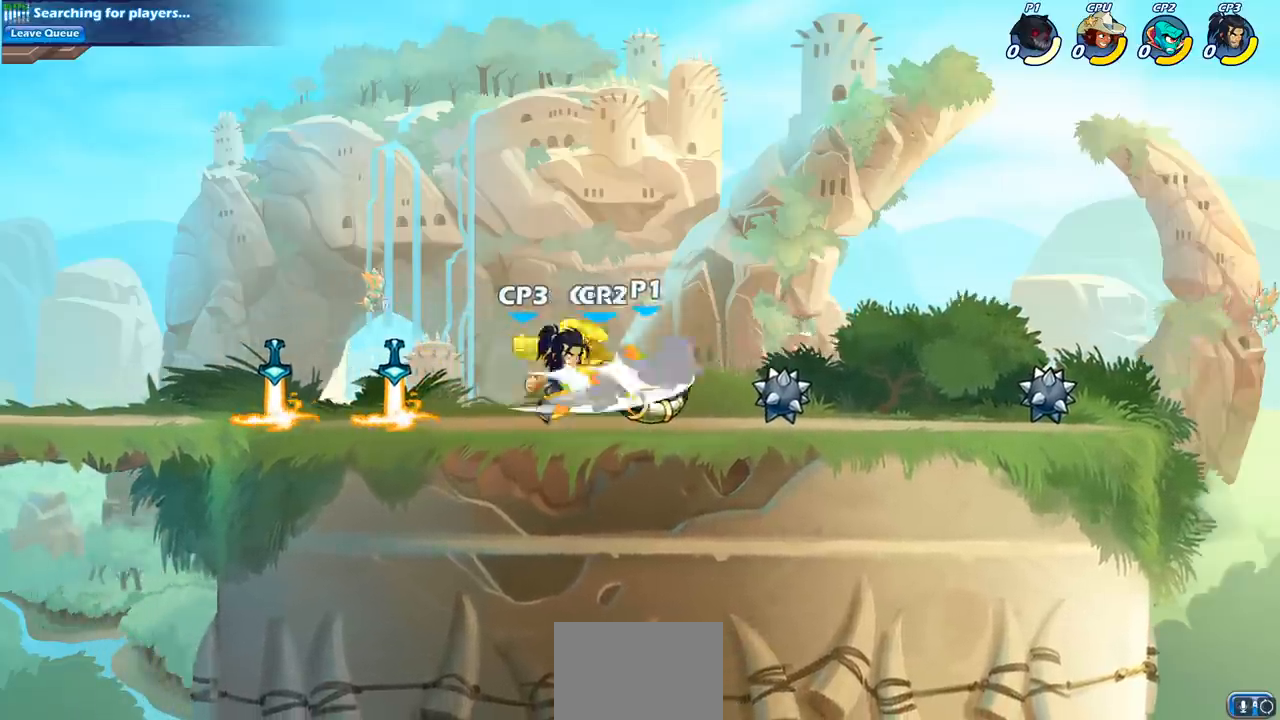
{"buttons": [], "left_stick": "left", "right_stick": "center", "events": [[200, "left_stick", "left"], [317, "SQUARE", "down"], [433, "SQUARE", "up"]]}
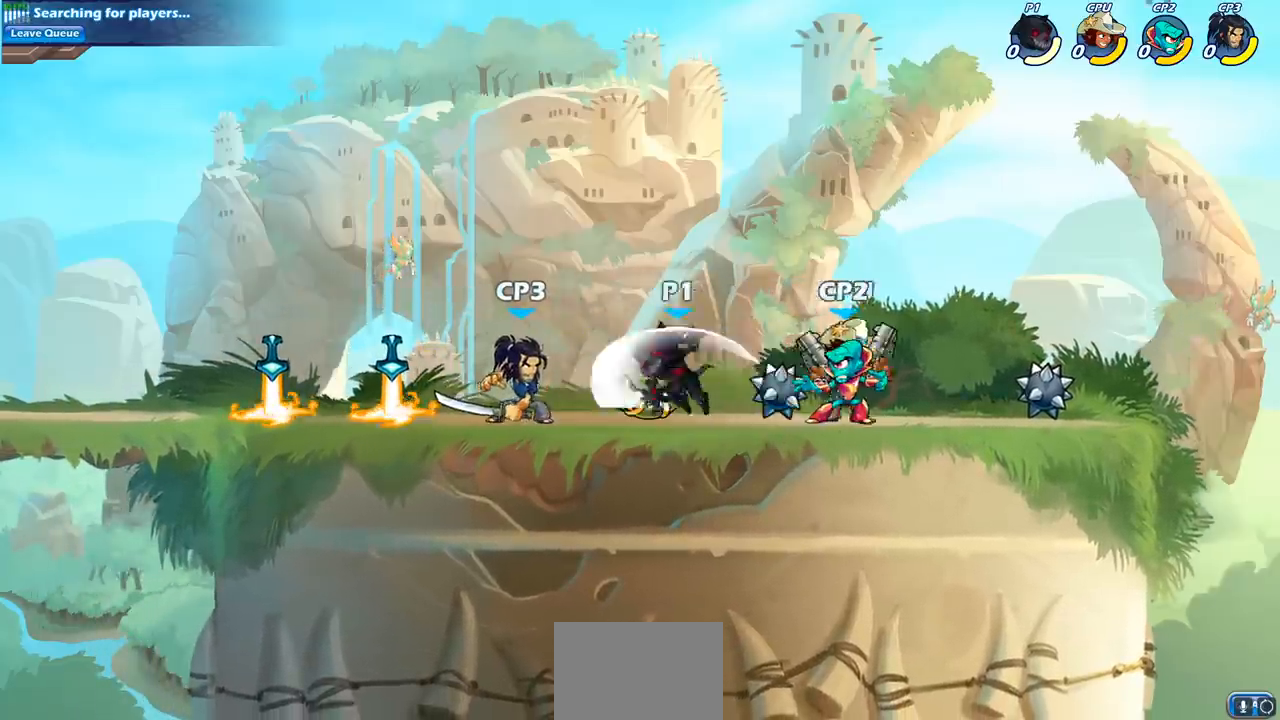
{"buttons": ["SQUARE"], "left_stick": "center", "right_stick": "center", "events": [[183, "left_stick", "center"], [250, "left_stick", "left"], [367, "R2", "down"], [450, "SQUARE", "down"], [483, "left_stick", "center"], [500, "R2", "up"]]}
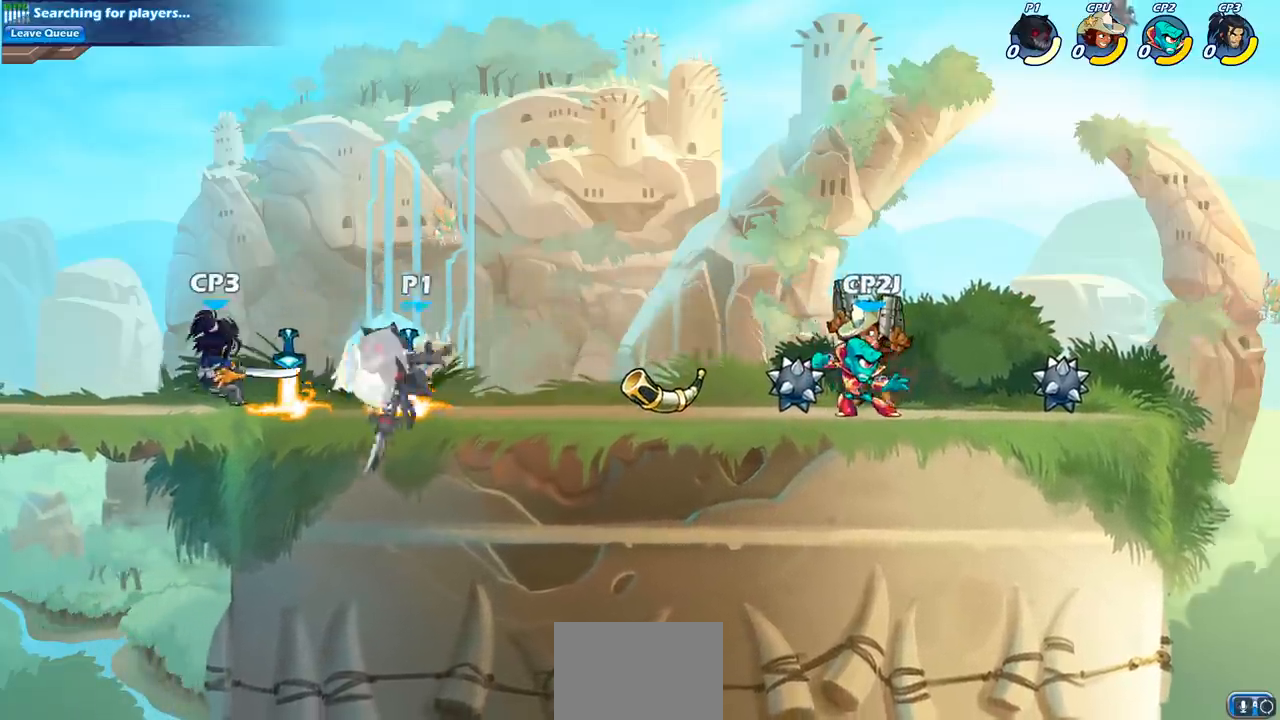
{"buttons": [], "left_stick": "center", "right_stick": "center", "events": [[67, "SQUARE", "up"], [167, "SQUARE", "down"], [267, "SQUARE", "up"], [333, "SQUARE", "down"], [450, "SQUARE", "up"]]}
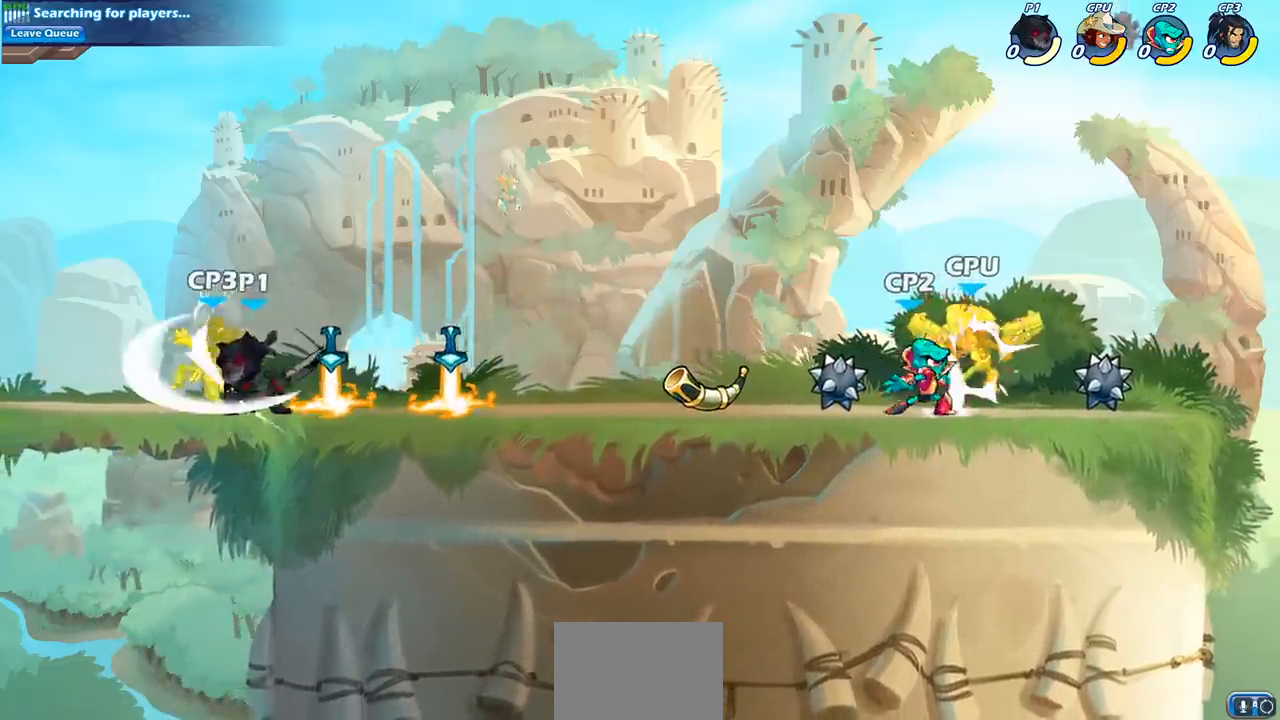
{"buttons": ["SQUARE", "R2"], "left_stick": "down-left", "right_stick": "center", "events": [[33, "SQUARE", "down"], [133, "SQUARE", "up"], [217, "SQUARE", "down"], [333, "SQUARE", "up"], [383, "left_stick", "left"], [467, "R2", "down"], [467, "left_stick", "down-left"], [500, "SQUARE", "down"]]}
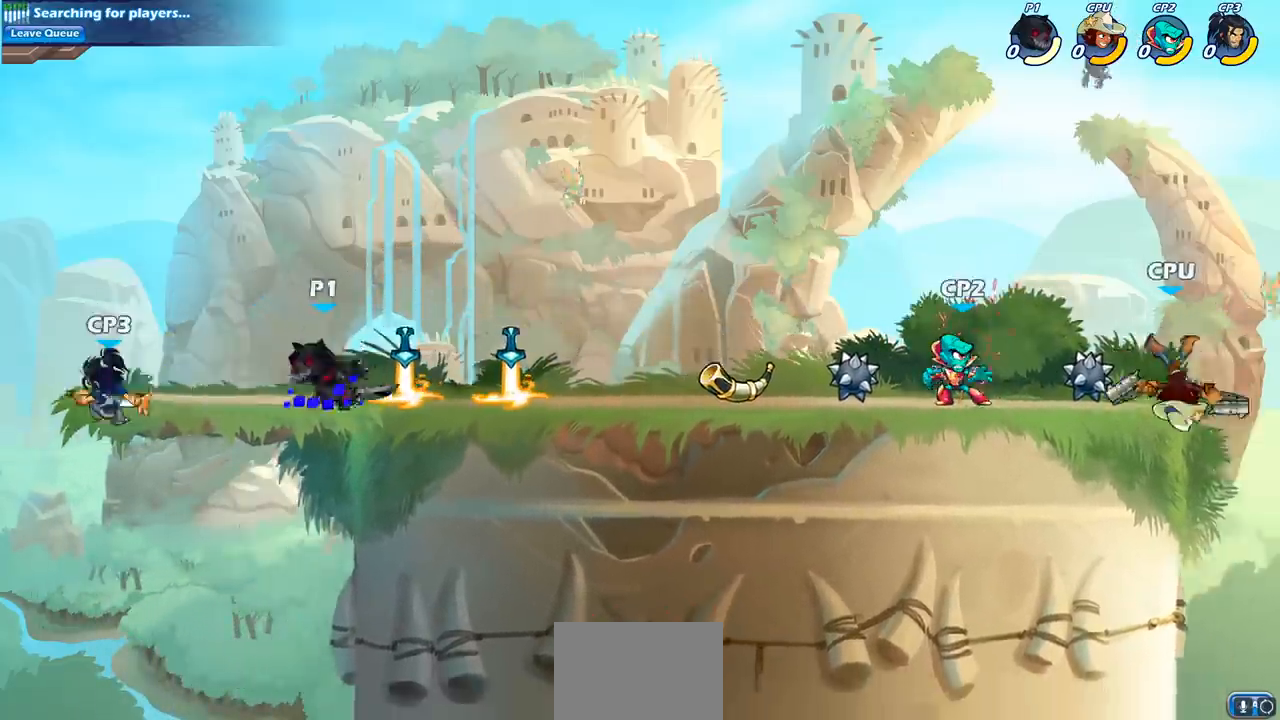
{"buttons": ["CROSS"], "left_stick": "down", "right_stick": "center", "events": [[117, "R2", "up"], [167, "SQUARE", "up"], [267, "left_stick", "center"], [433, "left_stick", "right"], [500, "CROSS", "down"], [500, "left_stick", "down"]]}
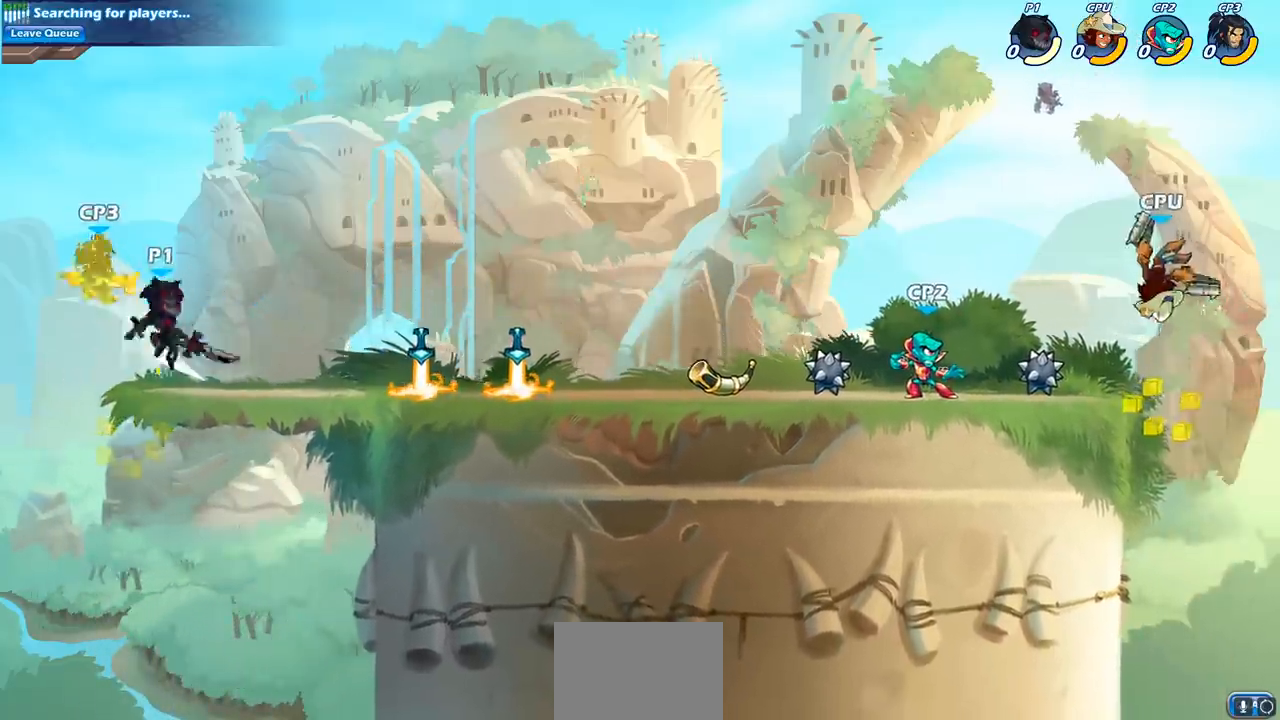
{"buttons": [], "left_stick": "right", "right_stick": "center", "events": [[33, "SQUARE", "down"], [50, "left_stick", "down-left"], [83, "CROSS", "up"], [83, "right_stick", "down-left"], [150, "SQUARE", "up"], [150, "right_stick", "center"], [417, "left_stick", "right"]]}
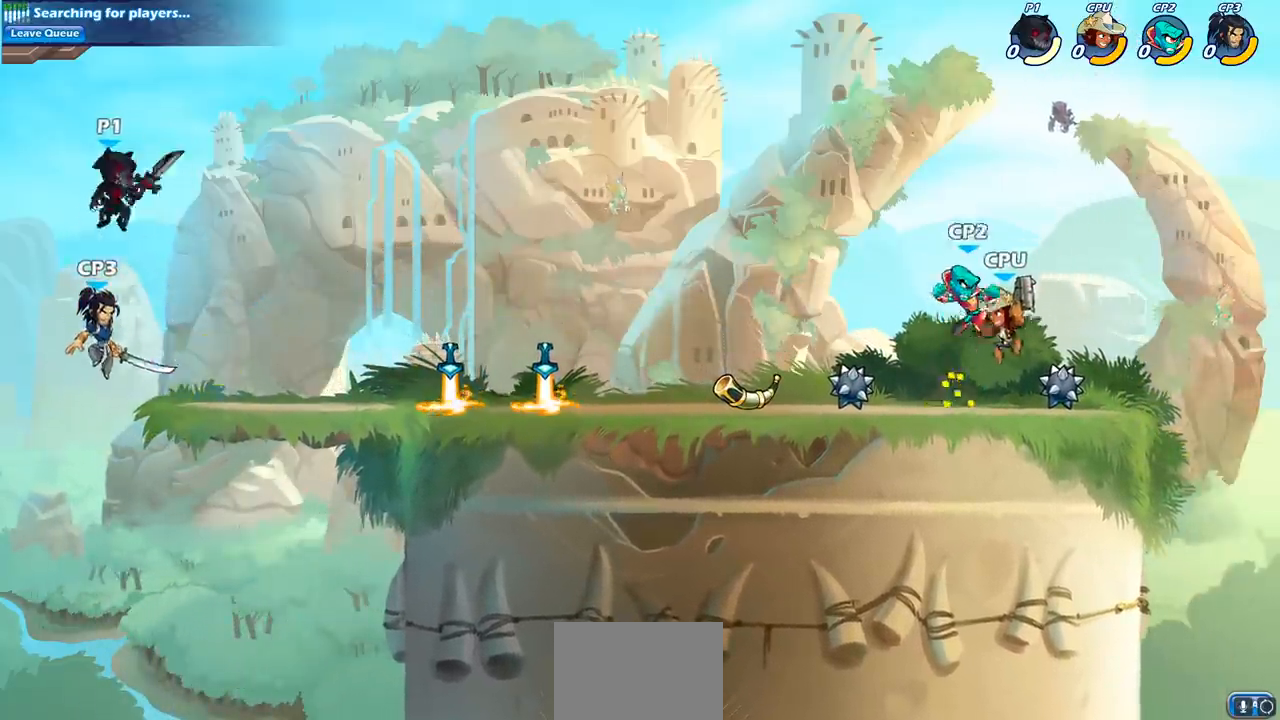
{"buttons": [], "left_stick": "right", "right_stick": "center", "events": [[233, "SQUARE", "down"], [350, "SQUARE", "up"]]}
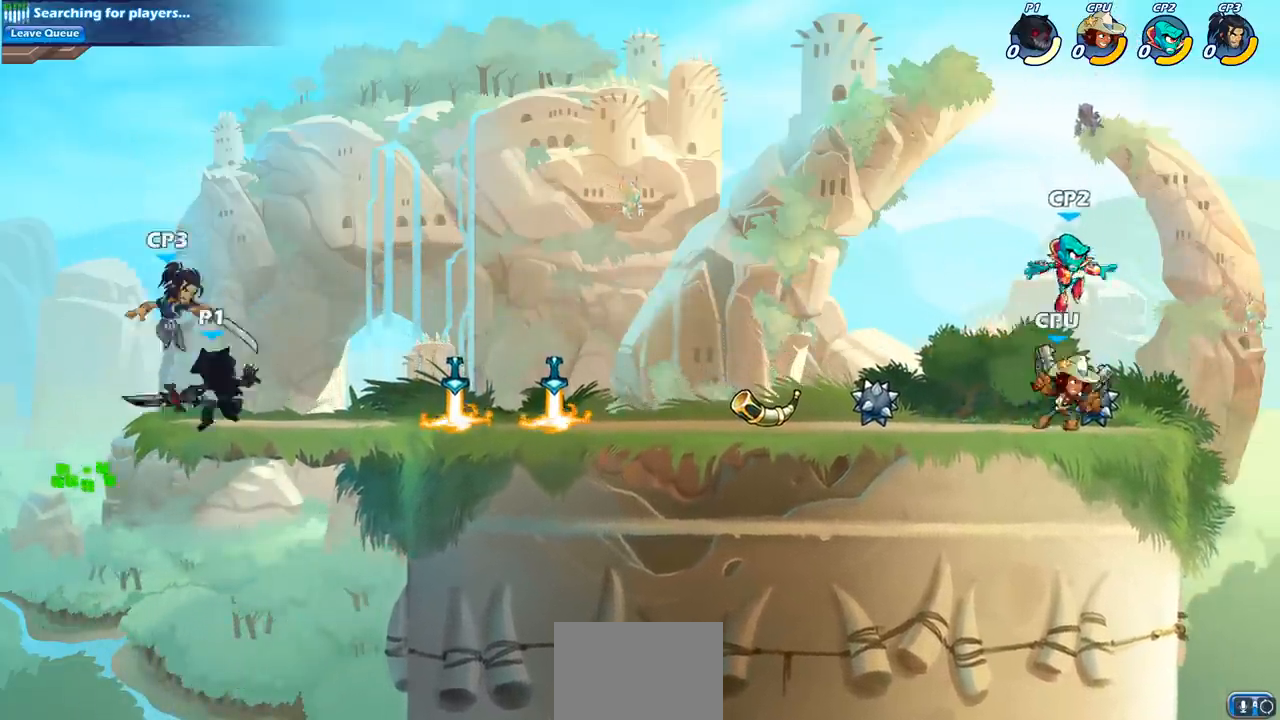
{"buttons": ["SQUARE"], "left_stick": "center", "right_stick": "center", "events": [[317, "left_stick", "up"], [417, "SQUARE", "down"], [433, "left_stick", "center"]]}